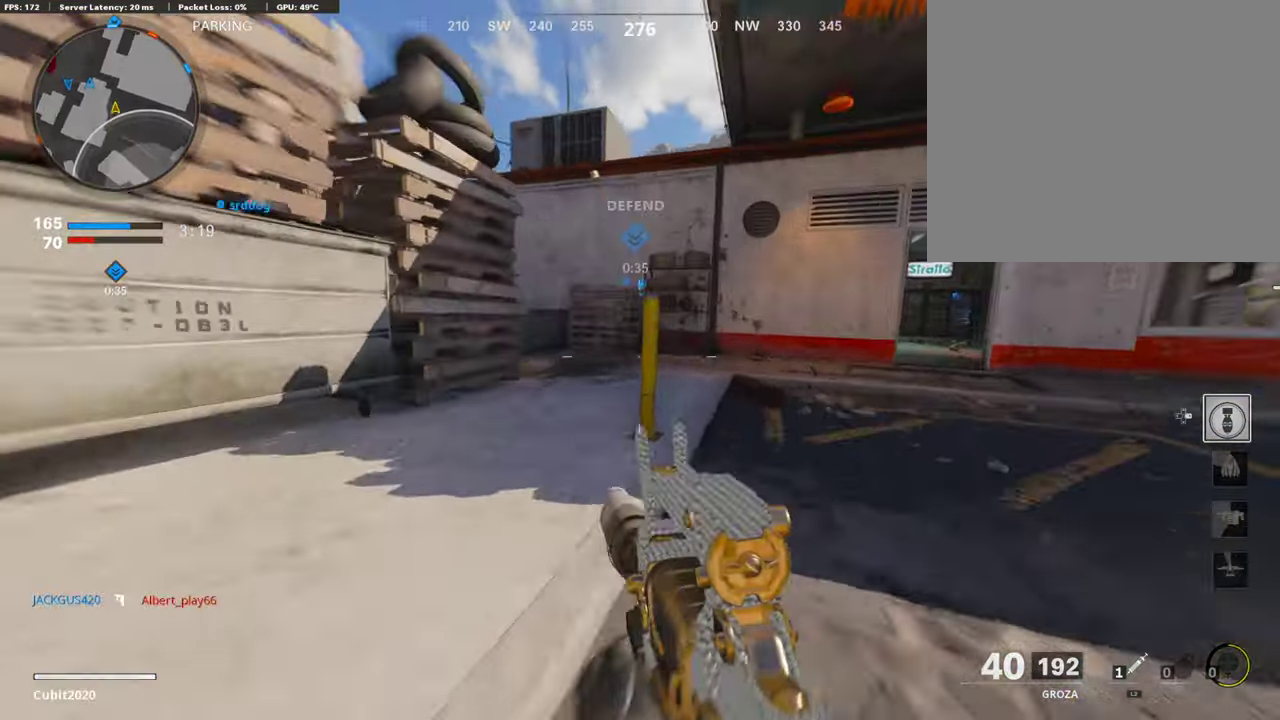
Gameplay with a controller (PlayStation layout); each line is a JSON object with the inputs held at the frame after it (dt_ms = milliseconds from this image to that frame). "events" lists button and stick changes between this image and that frame as [ms after this image, input, new state], when the widget could be followed in between.
{"dt_ms": 891, "buttons": [], "left_stick": "up", "right_stick": "center"}
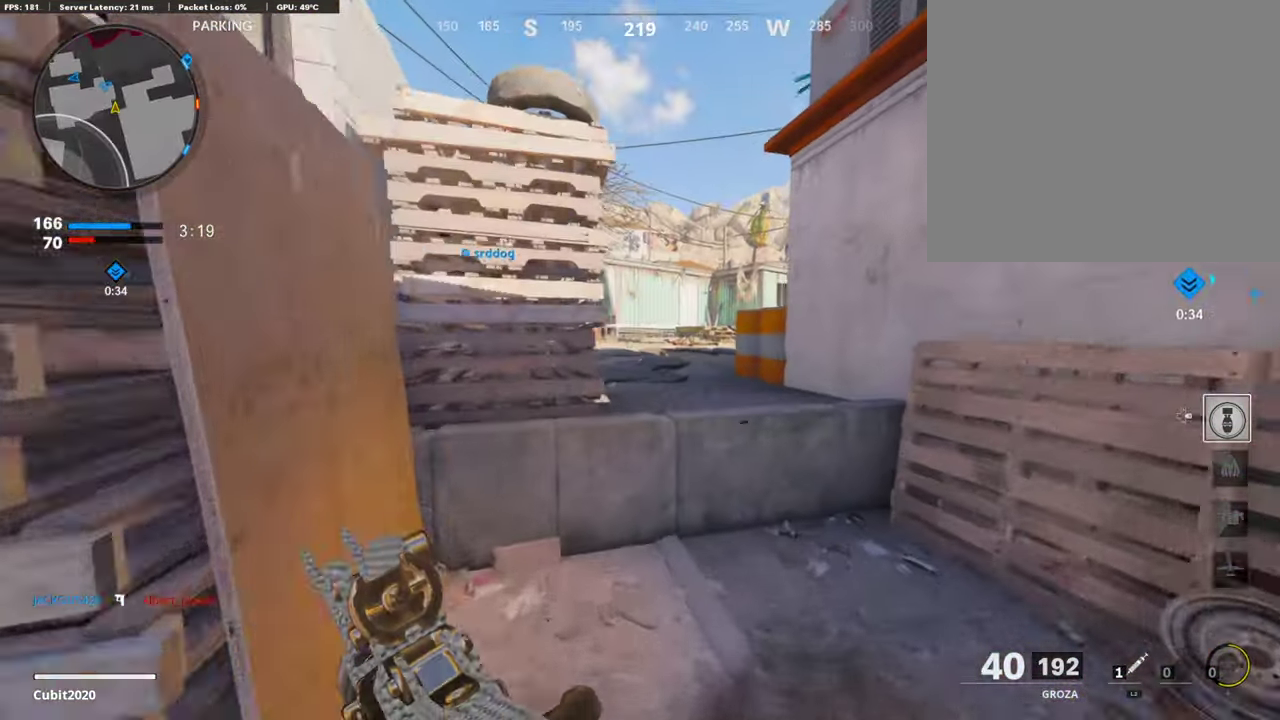
{"dt_ms": 302, "buttons": [], "left_stick": "up-right", "right_stick": "center", "events": [[67, "left_stick", "up-right"], [84, "CROSS", "down"], [201, "CROSS", "up"]]}
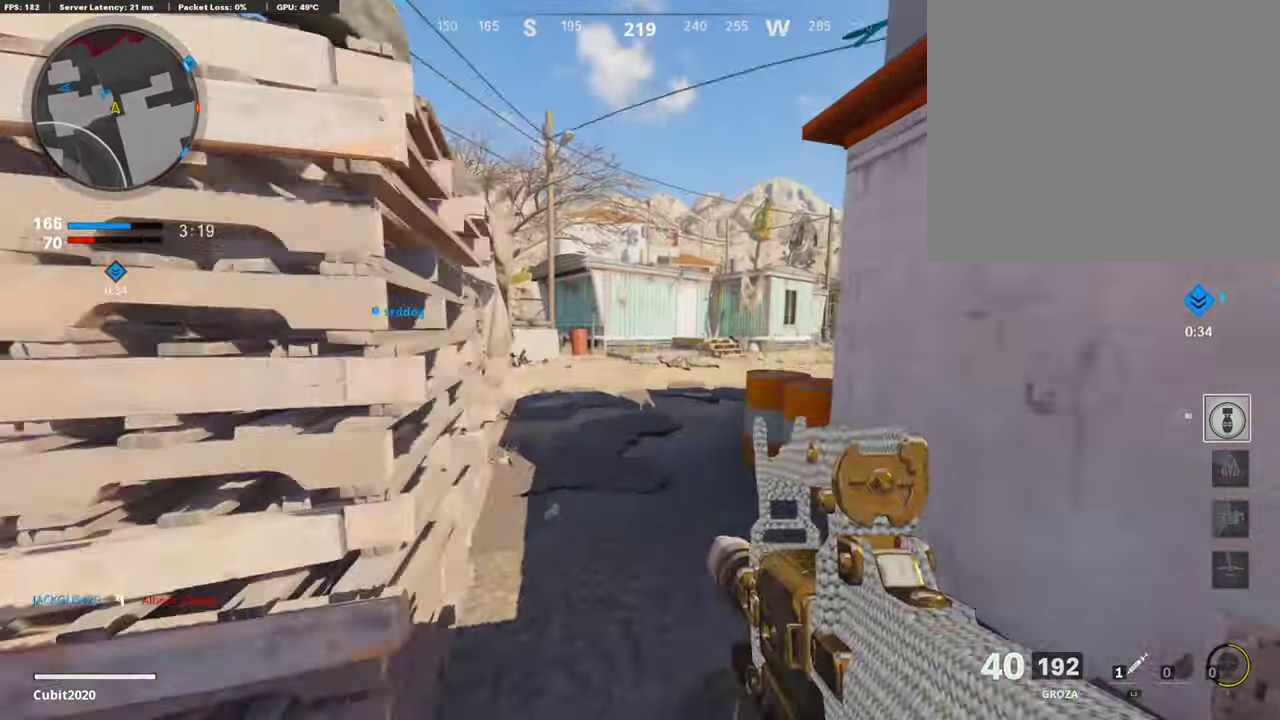
{"dt_ms": 605, "buttons": [], "left_stick": "up-right", "right_stick": "center"}
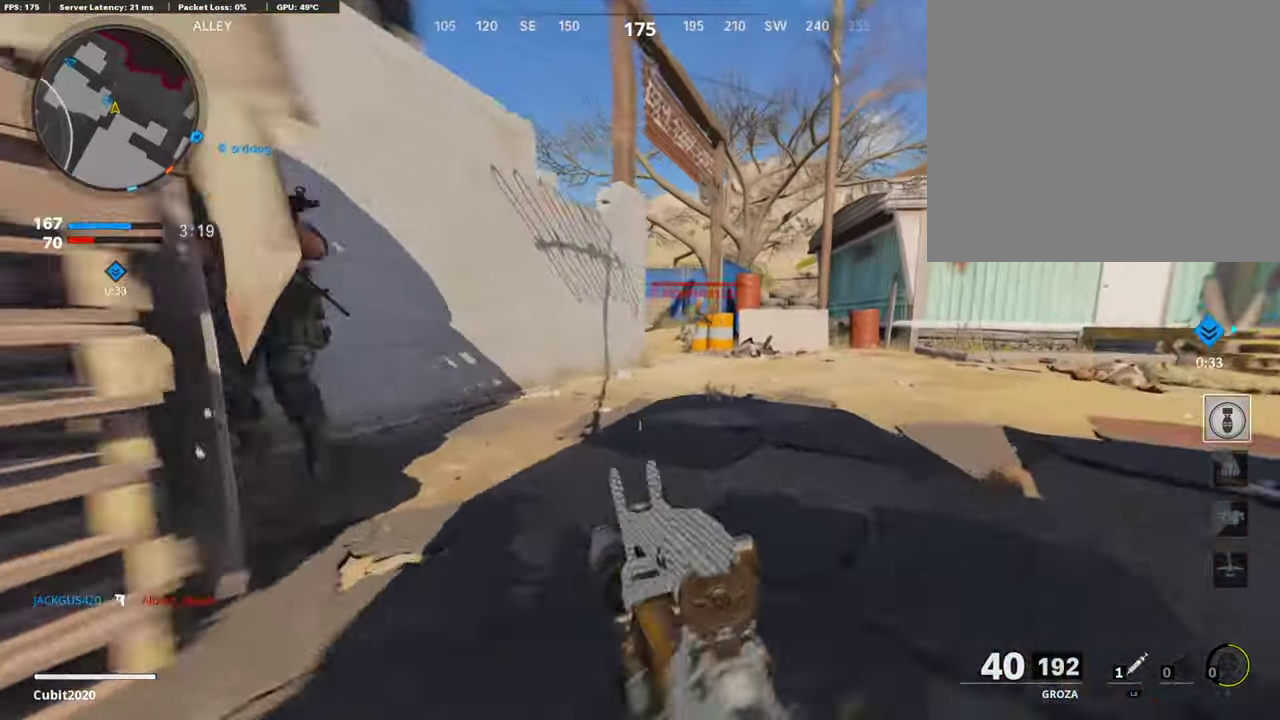
{"dt_ms": 387, "buttons": ["L1", "R1"], "left_stick": "left", "right_stick": "right"}
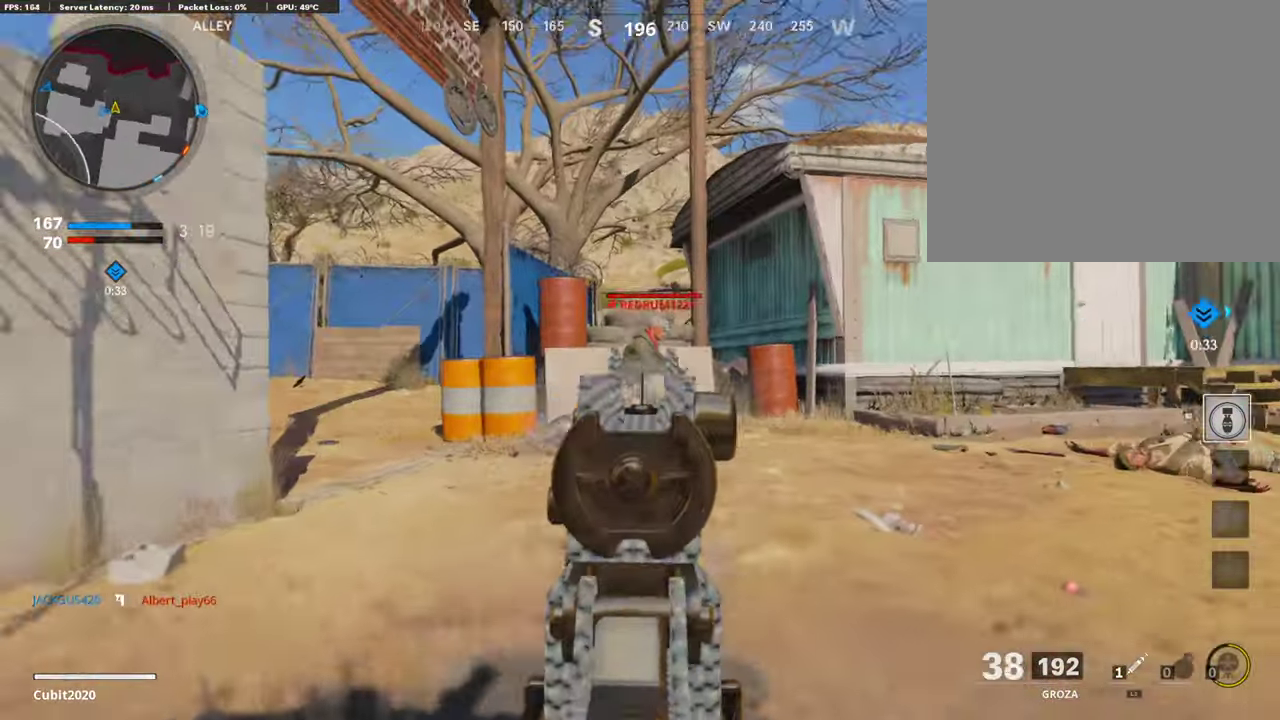
{"dt_ms": 504, "buttons": ["L1", "R1"], "left_stick": "up", "right_stick": "center", "events": [[100, "right_stick", "center"], [117, "left_stick", "center"], [252, "left_stick", "up-left"], [319, "right_stick", "right"], [369, "left_stick", "up"], [504, "right_stick", "center"]]}
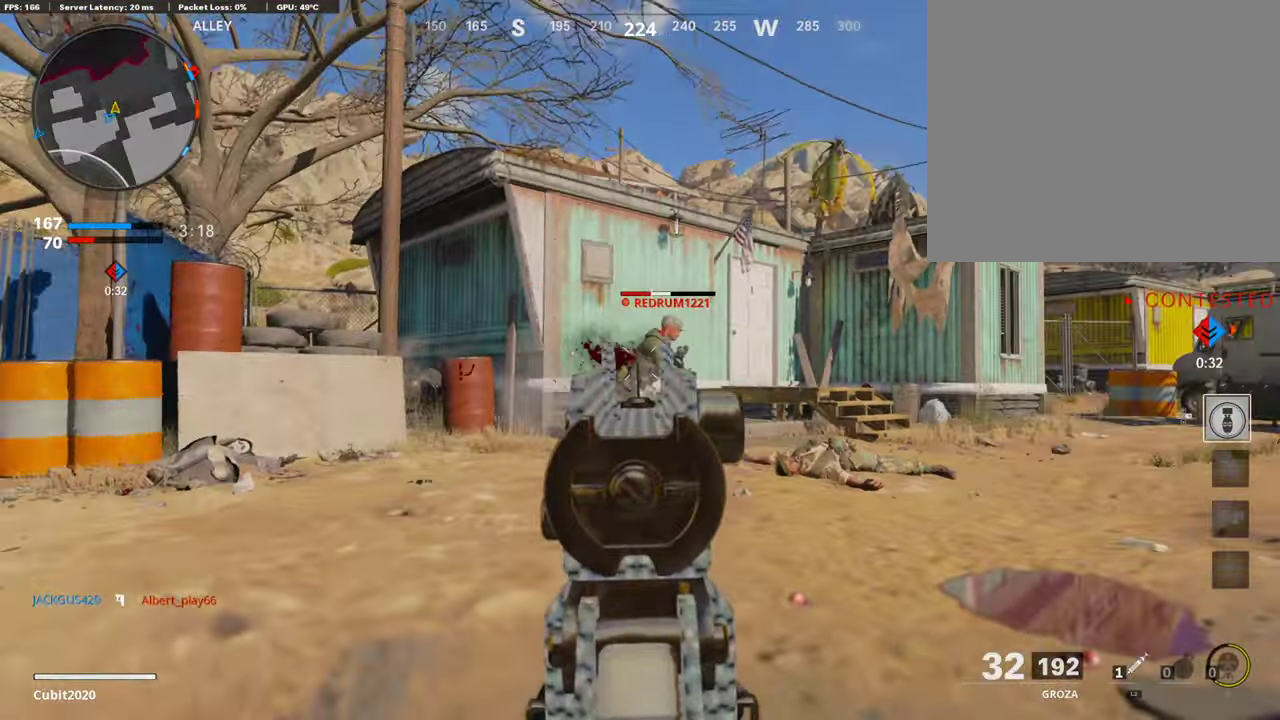
{"dt_ms": 504, "buttons": [], "left_stick": "up", "right_stick": "center"}
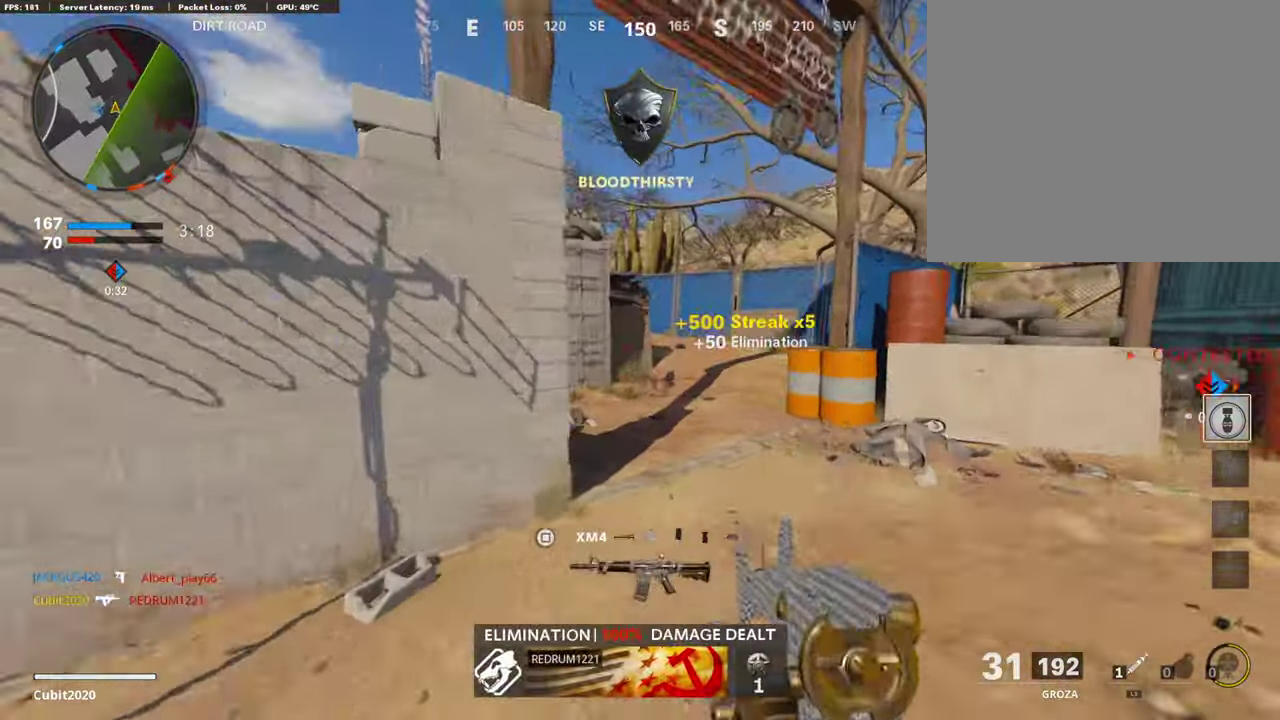
{"dt_ms": 403, "buttons": [], "left_stick": "up", "right_stick": "center"}
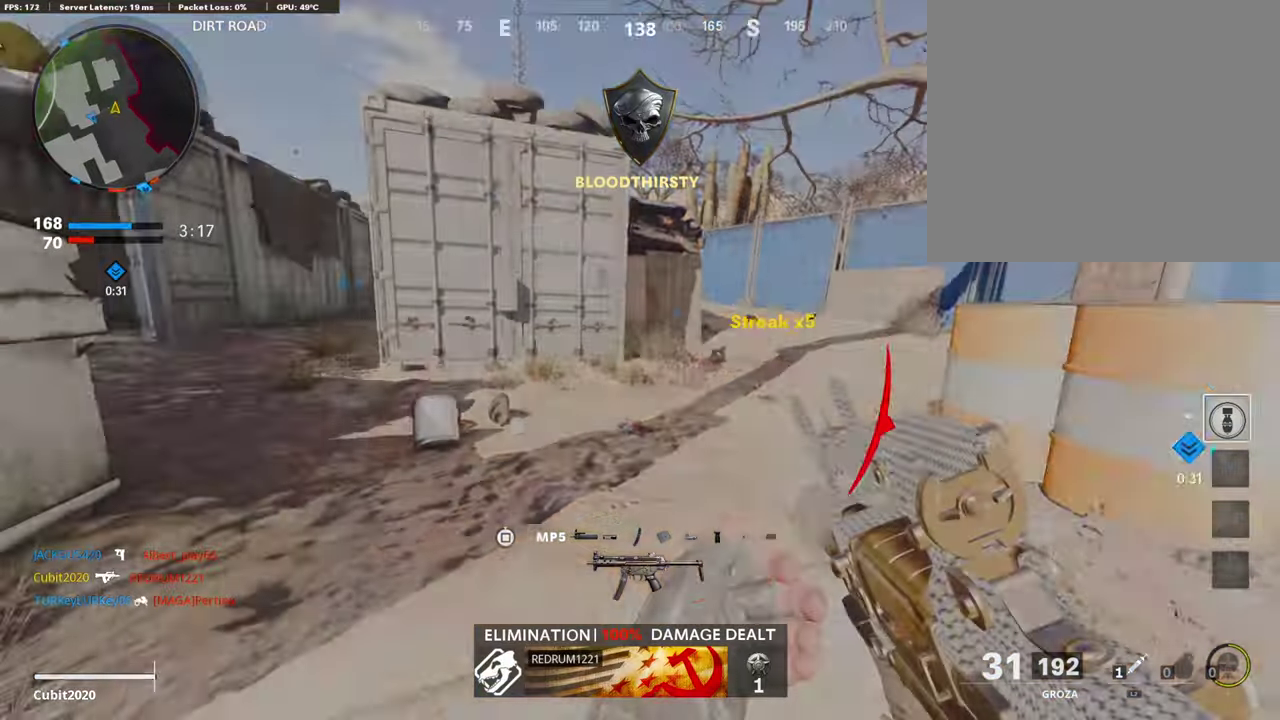
{"dt_ms": 605, "buttons": ["SQUARE"], "left_stick": "center", "right_stick": "right"}
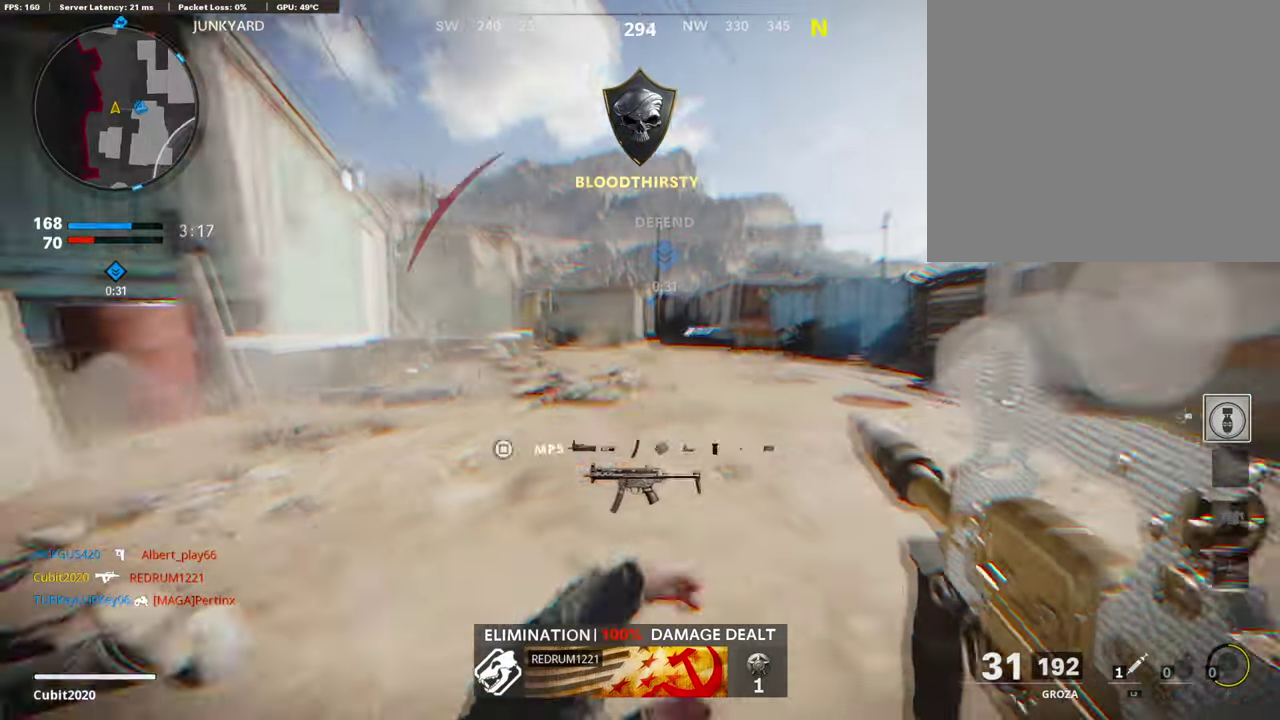
{"dt_ms": 286, "buttons": ["SQUARE"], "left_stick": "up", "right_stick": "center", "events": [[17, "left_stick", "up-right"], [34, "right_stick", "center"], [101, "SQUARE", "up"], [218, "left_stick", "up"], [286, "SQUARE", "down"]]}